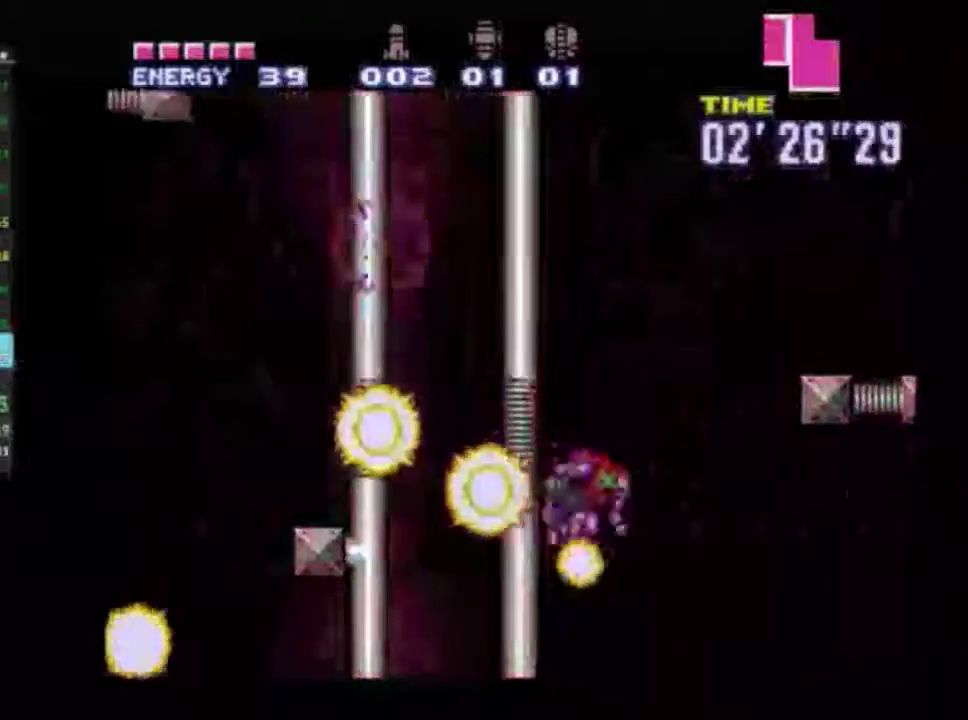
Gameplay with a controller (Xbox layout); each line is a JSON object with the inputs held at the frame after it (dt_ms = milliseconds from this image to that frame). "events" lists button and stick changes between this image and that frame as [ms after this image, input, new state], when the widget could be followed in between. Not read: L3 R3.
{"dt_ms": 500, "buttons": ["R2"], "left_stick": "center", "right_stick": "center", "events": [[133, "DPAD_RIGHT", "up"], [150, "DPAD_LEFT", "down"], [467, "A", "up"], [483, "DPAD_LEFT", "up"]]}
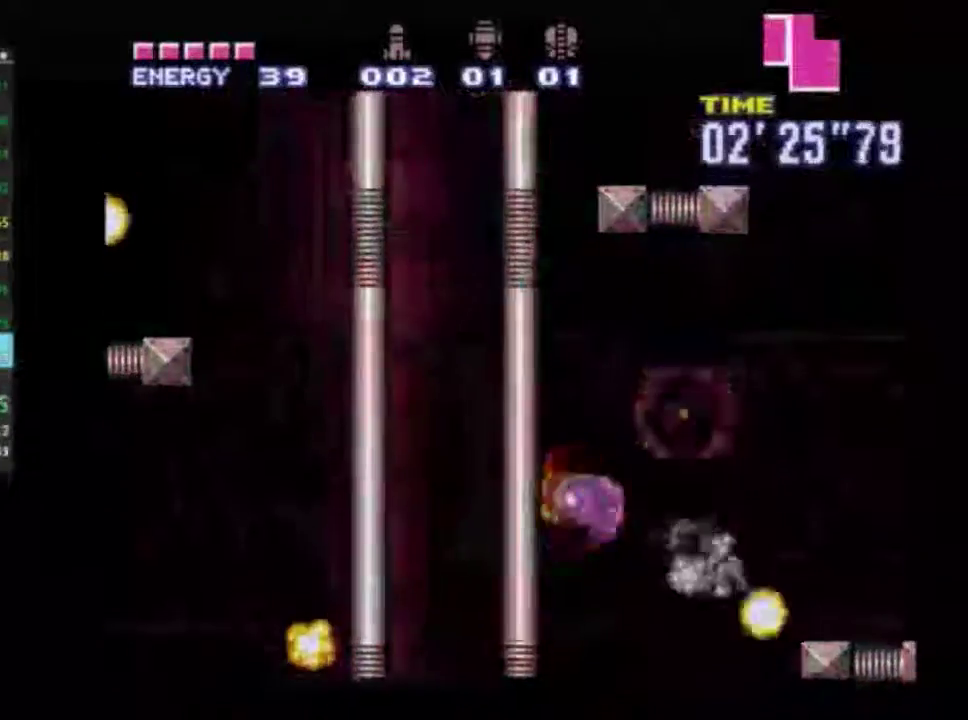
{"dt_ms": 300, "buttons": ["A", "R2", "DPAD_LEFT"], "left_stick": "center", "right_stick": "center", "events": [[17, "DPAD_RIGHT", "down"], [67, "A", "down"], [150, "DPAD_RIGHT", "up"], [183, "DPAD_LEFT", "down"]]}
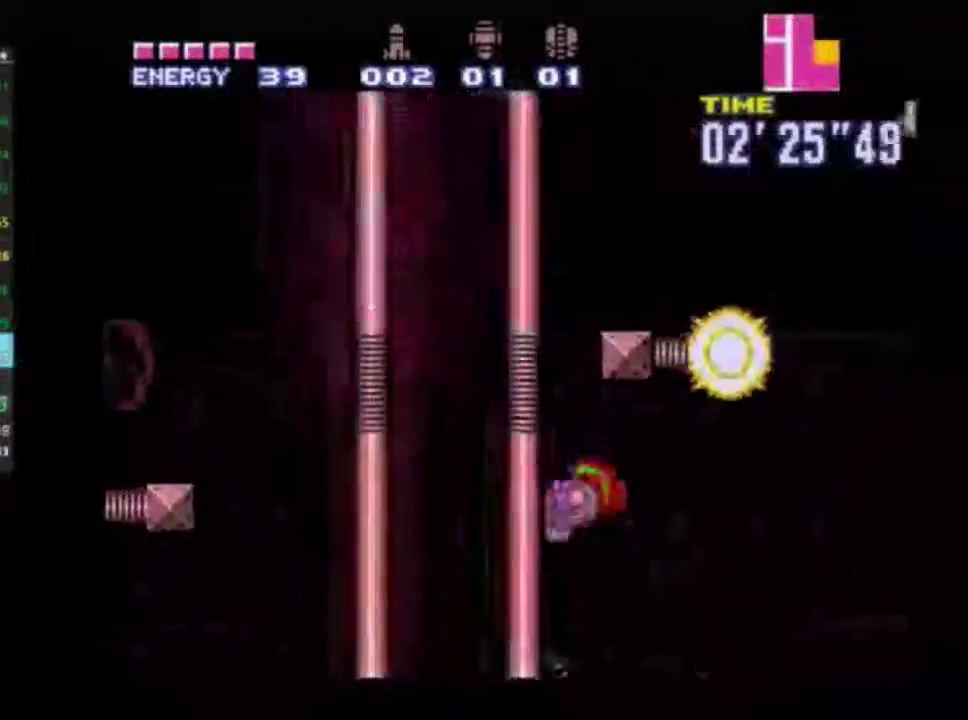
{"dt_ms": 300, "buttons": ["R2", "DPAD_RIGHT"], "left_stick": "center", "right_stick": "center", "events": [[250, "A", "up"], [250, "DPAD_LEFT", "up"], [267, "DPAD_RIGHT", "down"]]}
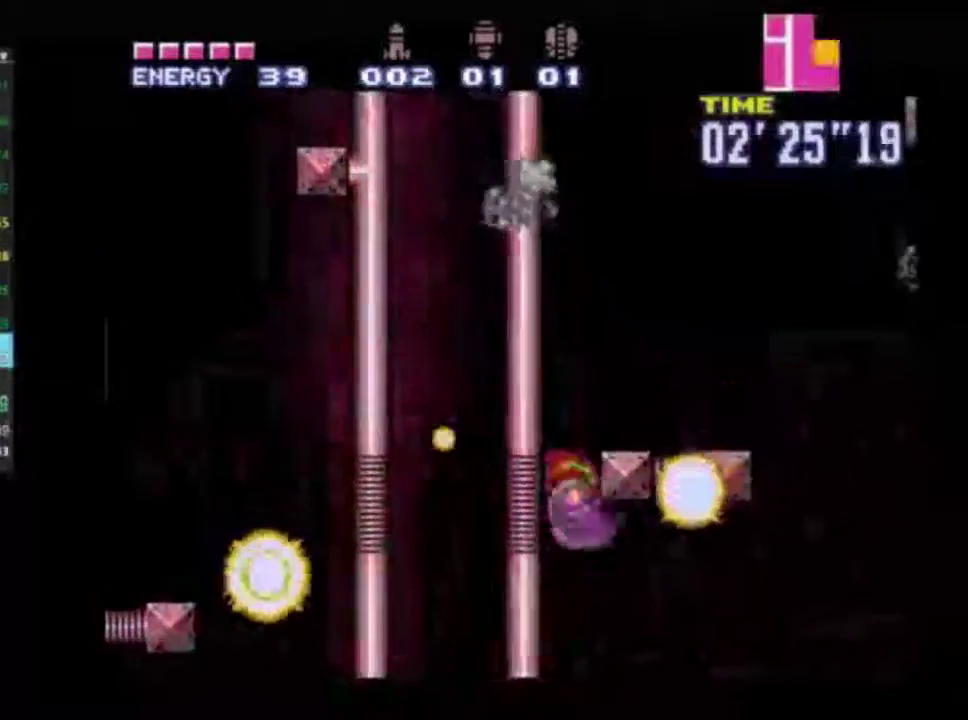
{"dt_ms": 500, "buttons": ["R2", "DPAD_RIGHT"], "left_stick": "center", "right_stick": "center", "events": [[33, "A", "down"], [83, "DPAD_RIGHT", "up"], [117, "DPAD_LEFT", "down"], [467, "A", "up"], [467, "DPAD_LEFT", "up"], [500, "DPAD_RIGHT", "down"]]}
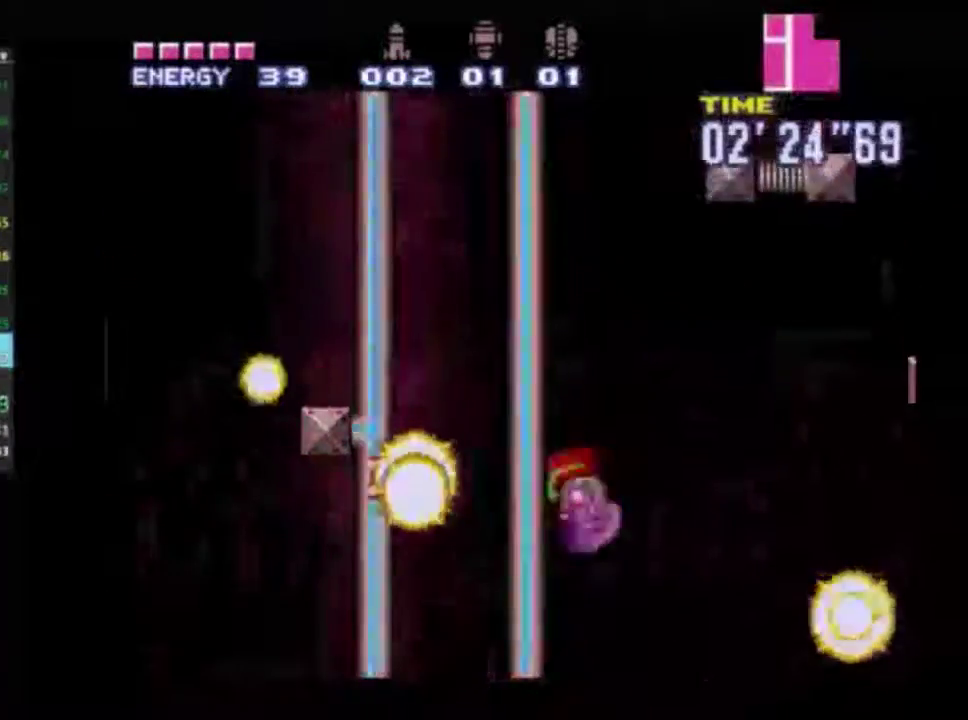
{"dt_ms": 500, "buttons": ["R2", "DPAD_RIGHT"], "left_stick": "center", "right_stick": "center", "events": [[67, "A", "down"], [167, "DPAD_RIGHT", "up"], [183, "DPAD_LEFT", "down"], [450, "A", "up"], [467, "DPAD_LEFT", "up"], [500, "DPAD_RIGHT", "down"]]}
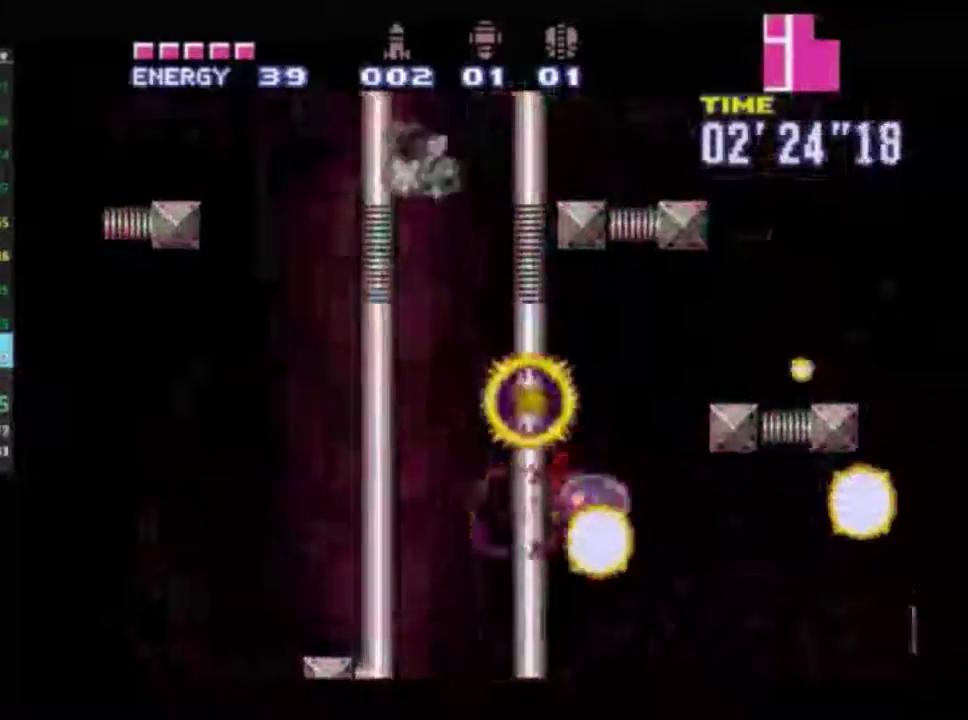
{"dt_ms": 700, "buttons": ["A", "R2", "DPAD_RIGHT"], "left_stick": "center", "right_stick": "center", "events": [[50, "A", "down"], [417, "A", "up"], [617, "A", "down"]]}
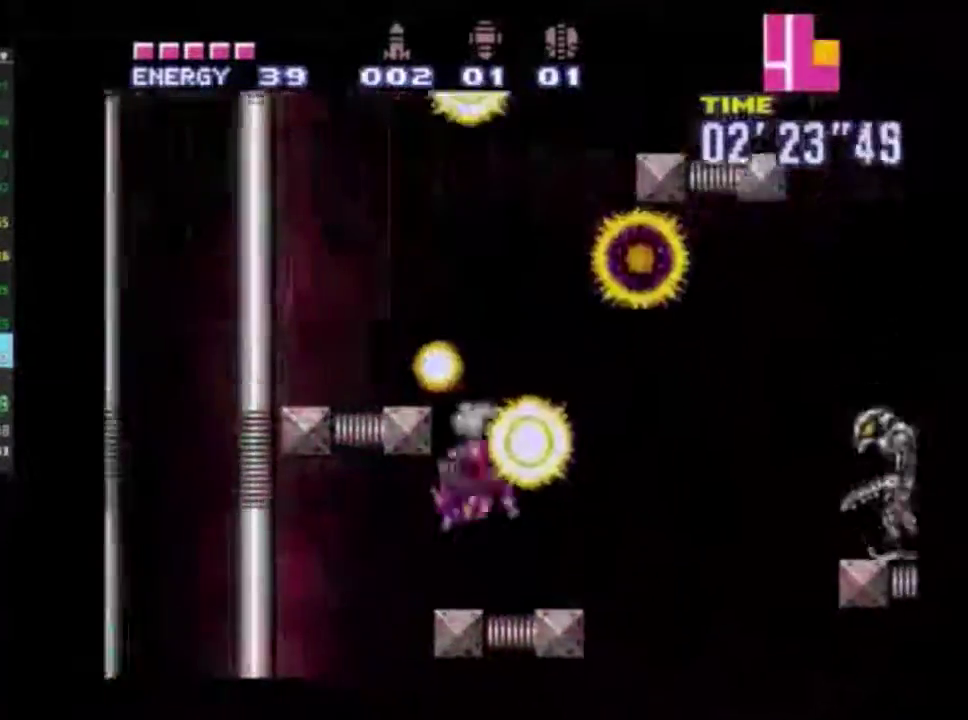
{"dt_ms": 600, "buttons": ["A", "R2", "DPAD_LEFT"], "left_stick": "center", "right_stick": "center", "events": [[17, "DPAD_RIGHT", "up"], [67, "DPAD_LEFT", "down"], [367, "A", "up"], [517, "A", "down"]]}
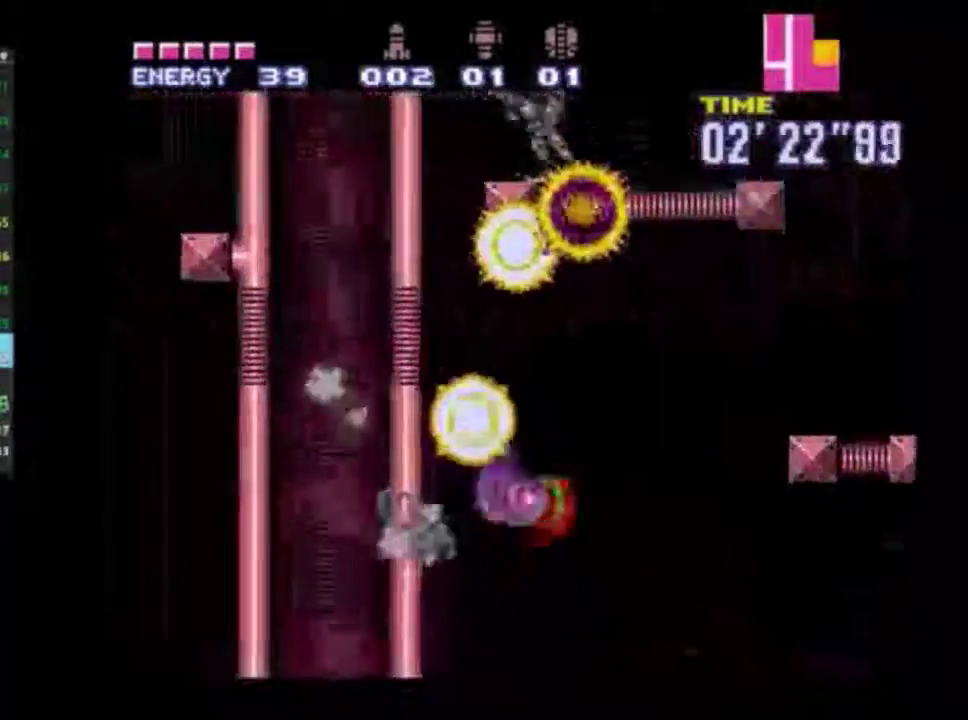
{"dt_ms": 400, "buttons": ["R2", "DPAD_LEFT"], "left_stick": "center", "right_stick": "center", "events": [[300, "A", "up"]]}
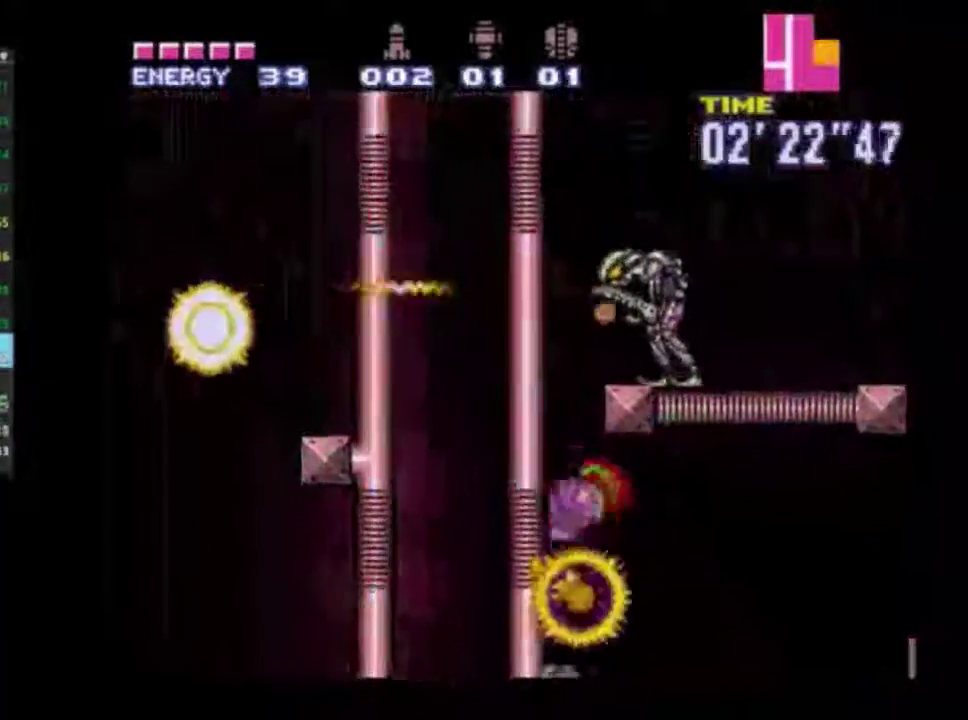
{"dt_ms": 300, "buttons": ["A", "R2"], "left_stick": "center", "right_stick": "center", "events": [[167, "A", "down"], [217, "DPAD_LEFT", "up"]]}
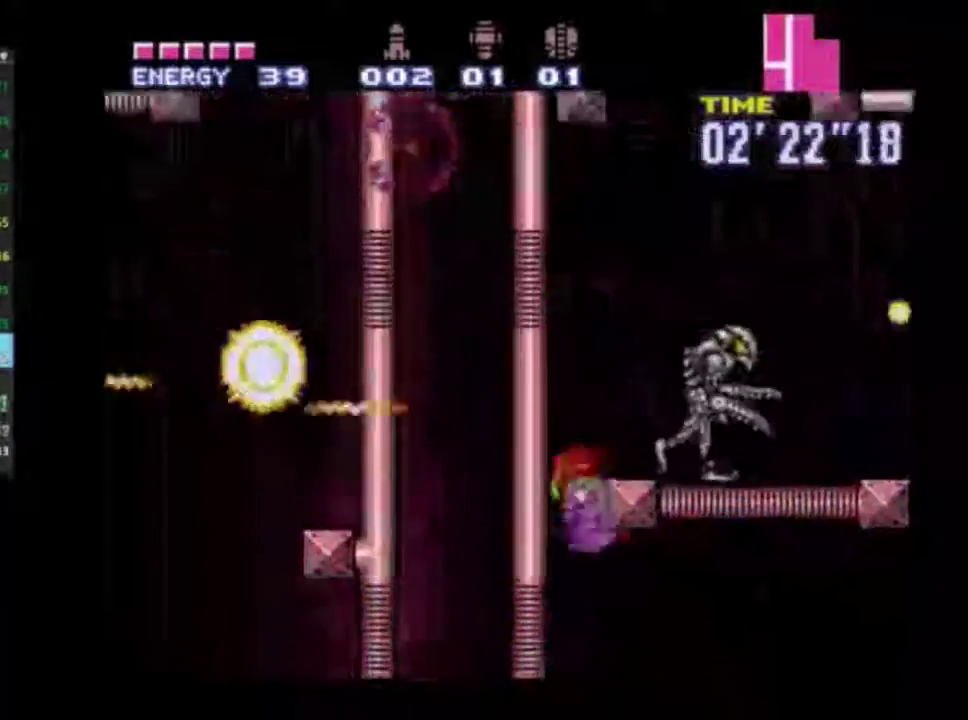
{"dt_ms": 600, "buttons": ["A", "R2"], "left_stick": "center", "right_stick": "center", "events": [[50, "DPAD_RIGHT", "down"], [117, "X", "down"], [200, "X", "up"], [250, "A", "up"], [517, "A", "down"], [517, "DPAD_RIGHT", "up"]]}
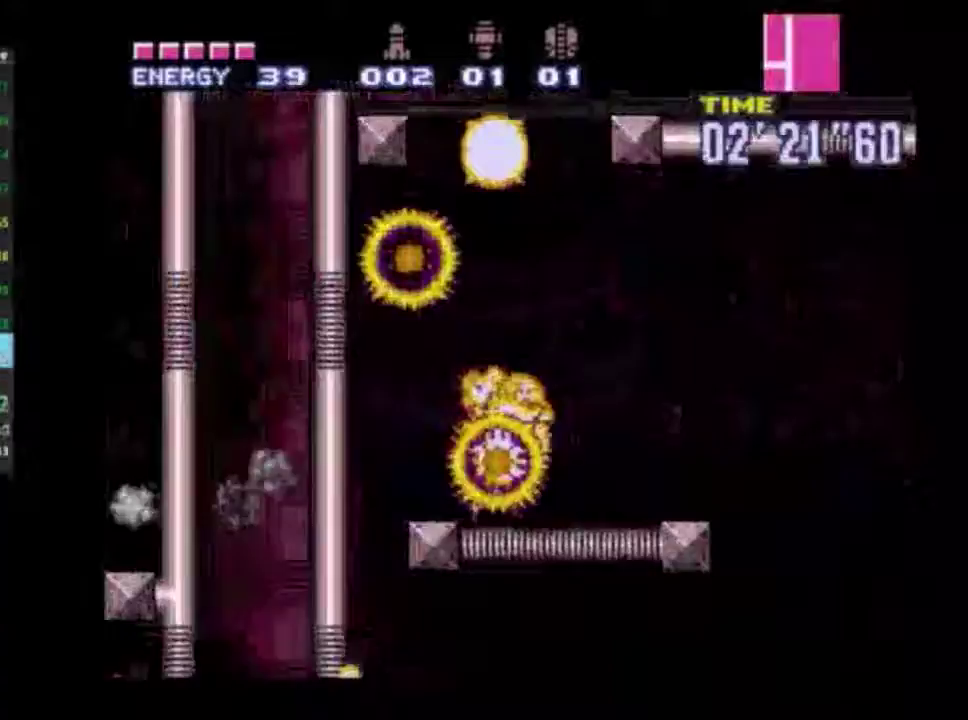
{"dt_ms": 700, "buttons": ["A", "R2"], "left_stick": "center", "right_stick": "center", "events": [[250, "A", "up"], [300, "A", "down"], [517, "A", "up"], [617, "A", "down"]]}
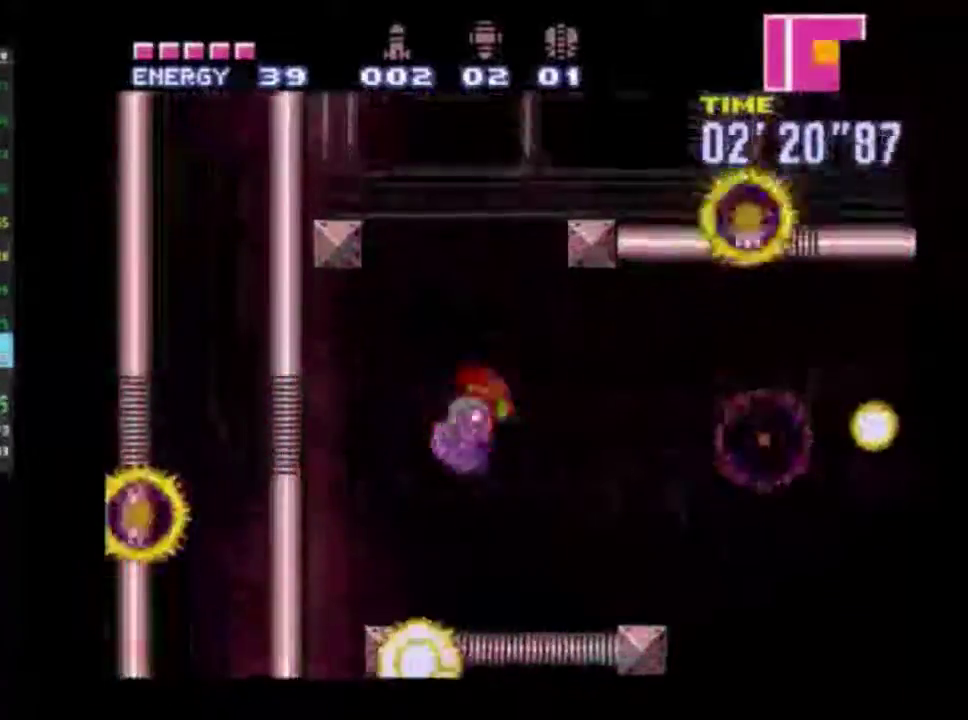
{"dt_ms": 400, "buttons": ["A", "R2", "DPAD_RIGHT"], "left_stick": "center", "right_stick": "center", "events": [[300, "DPAD_RIGHT", "down"]]}
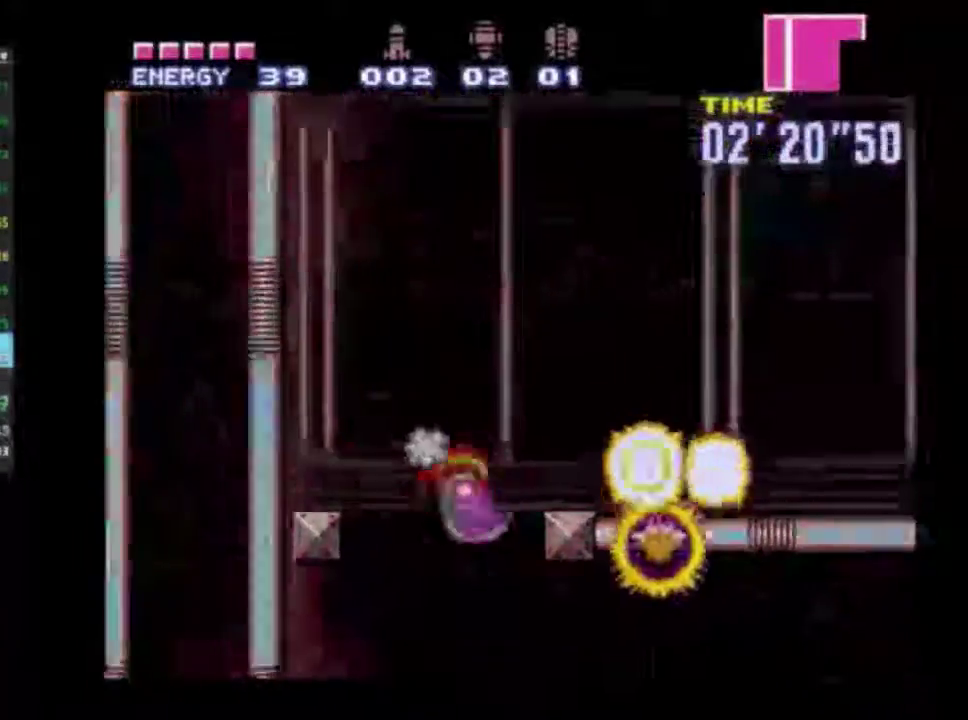
{"dt_ms": 500, "buttons": ["X", "R2", "DPAD_RIGHT"], "left_stick": "center", "right_stick": "center", "events": [[300, "A", "up"], [433, "X", "down"]]}
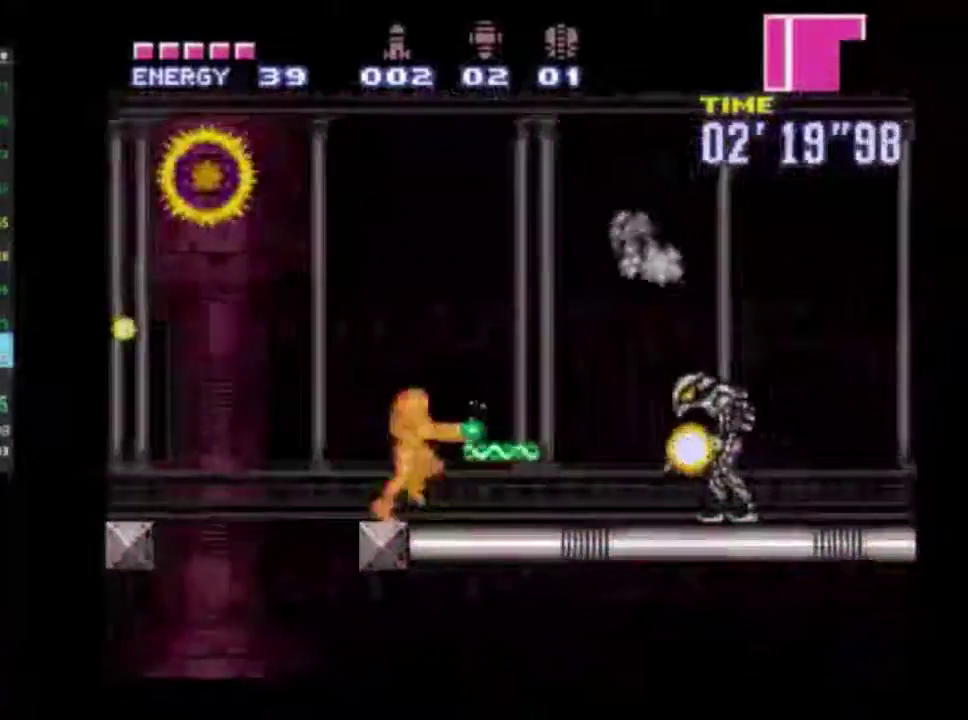
{"dt_ms": 600, "buttons": ["R2", "DPAD_RIGHT"], "left_stick": "center", "right_stick": "center", "events": [[17, "X", "up"], [117, "X", "down"], [183, "X", "up"], [483, "X", "down"], [583, "X", "up"]]}
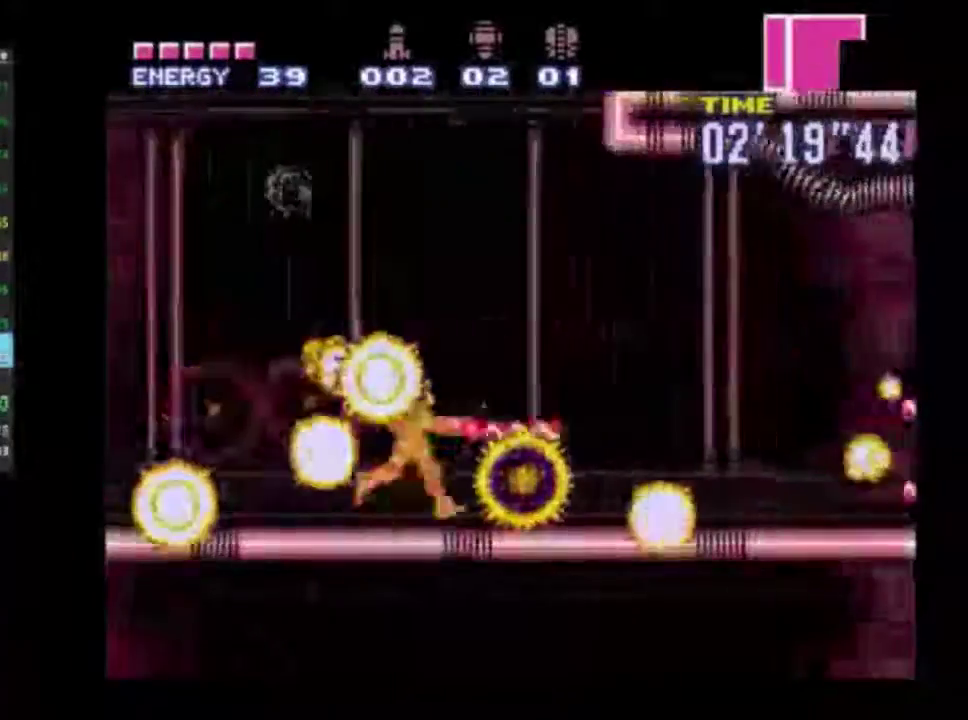
{"dt_ms": 300, "buttons": ["X", "R2", "DPAD_RIGHT"], "left_stick": "center", "right_stick": "center", "events": [[67, "X", "down"], [167, "X", "up"], [233, "X", "down"]]}
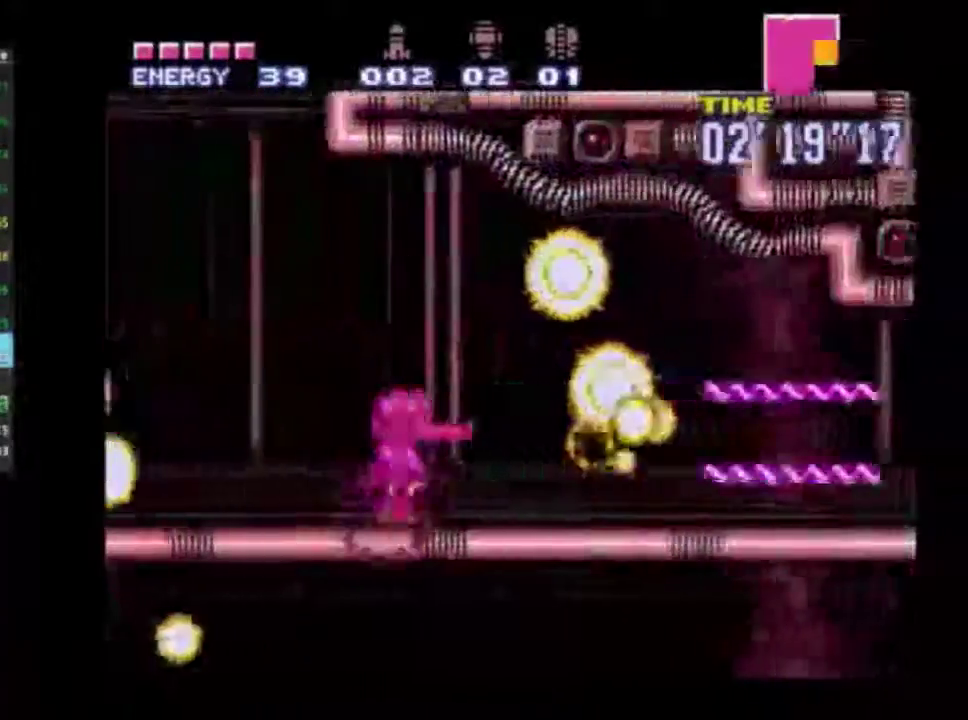
{"dt_ms": 600, "buttons": ["R2", "DPAD_RIGHT"], "left_stick": "center", "right_stick": "center", "events": [[33, "X", "up"], [133, "X", "down"], [217, "X", "up"], [283, "X", "down"], [417, "X", "up"], [467, "X", "down"], [567, "X", "up"]]}
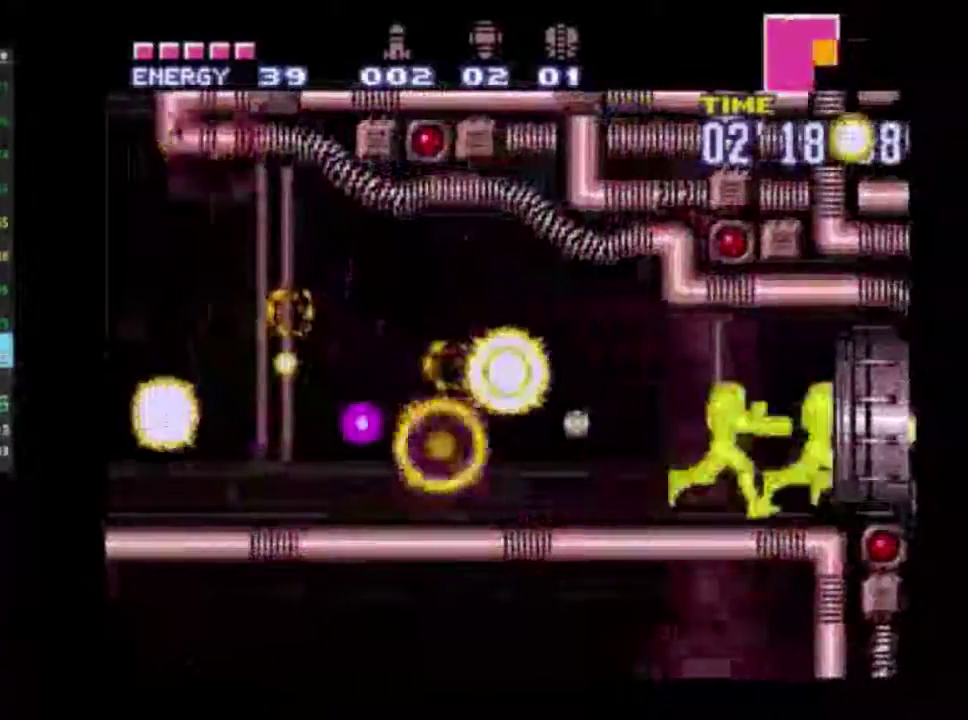
{"dt_ms": 500, "buttons": ["R2", "DPAD_RIGHT"], "left_stick": "center", "right_stick": "center", "events": []}
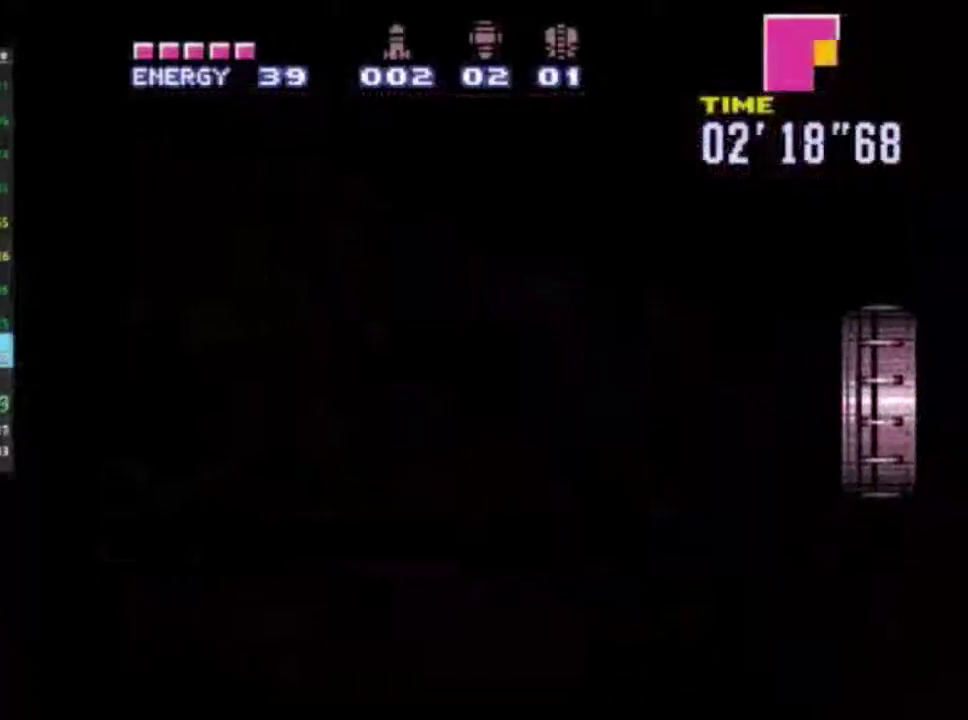
{"dt_ms": 500, "buttons": ["R2", "DPAD_RIGHT"], "left_stick": "center", "right_stick": "center", "events": []}
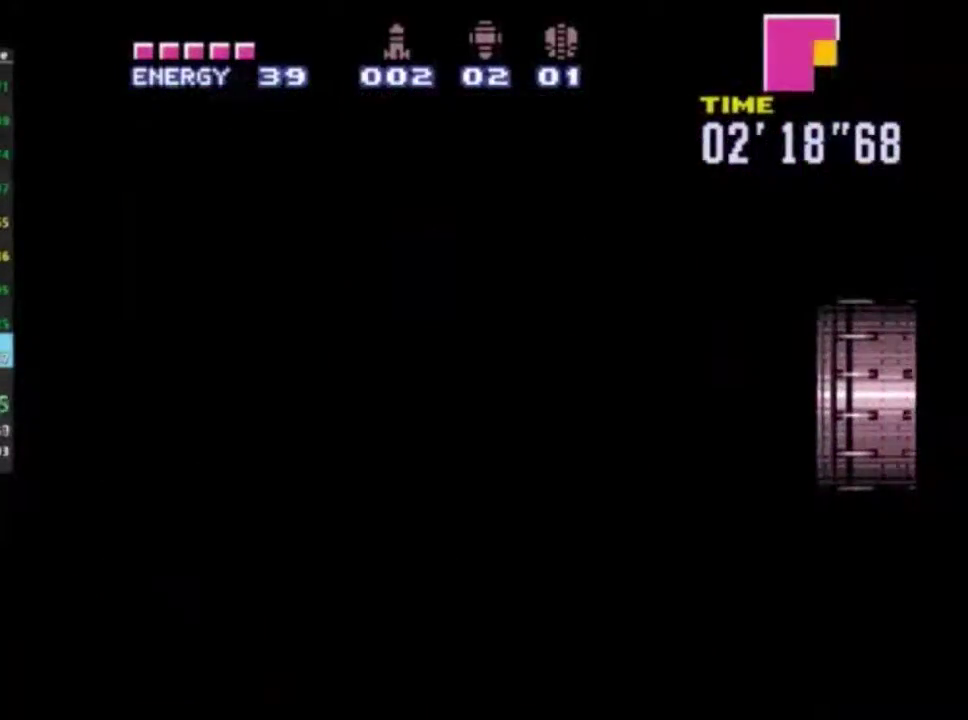
{"dt_ms": 500, "buttons": ["R2", "DPAD_RIGHT"], "left_stick": "center", "right_stick": "center", "events": []}
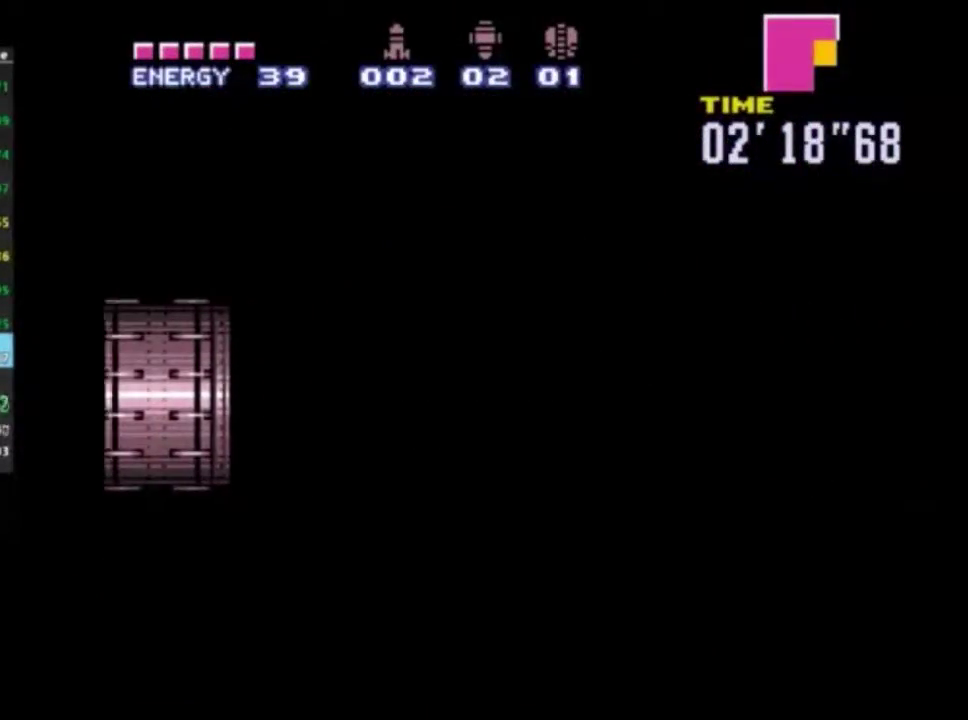
{"dt_ms": 500, "buttons": ["R2", "DPAD_RIGHT"], "left_stick": "center", "right_stick": "center", "events": []}
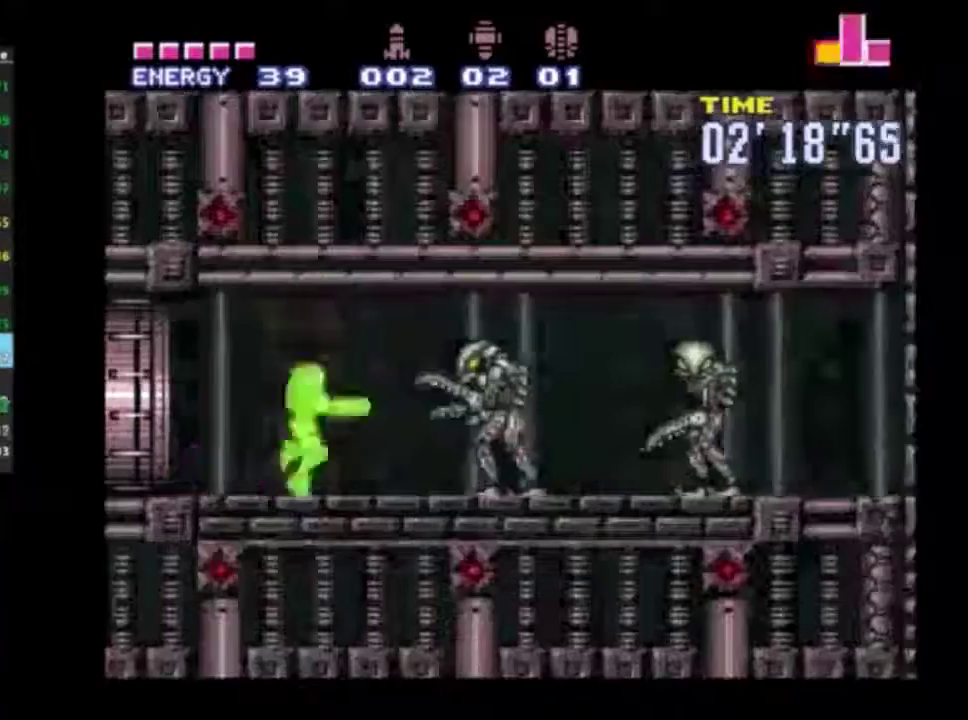
{"dt_ms": 400, "buttons": ["R2", "DPAD_RIGHT"], "left_stick": "center", "right_stick": "center", "events": [[283, "B", "down"], [400, "B", "up"]]}
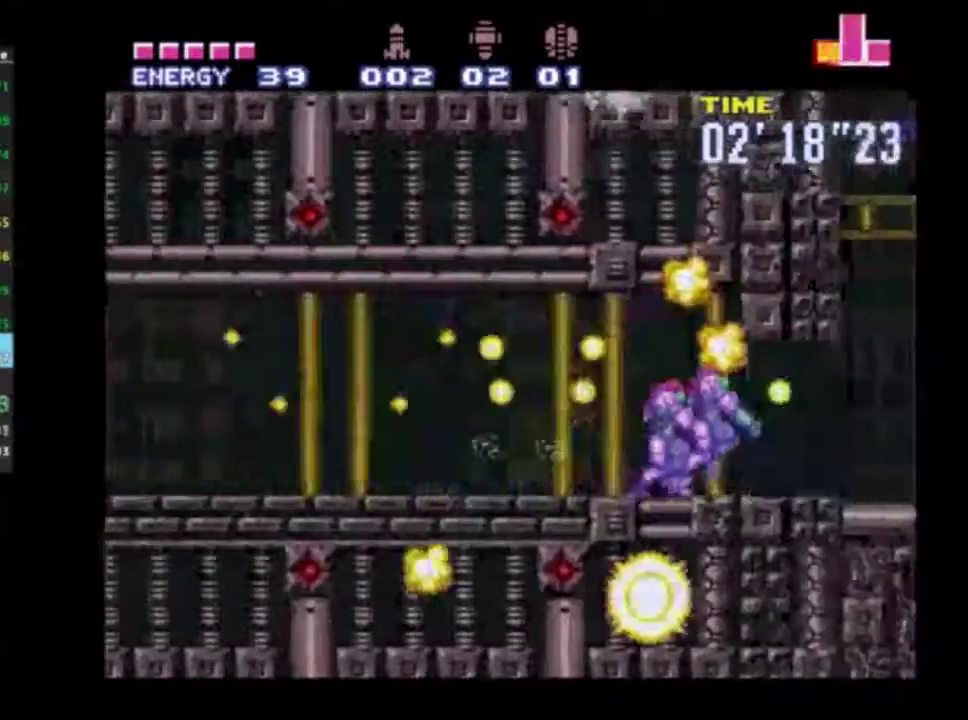
{"dt_ms": 600, "buttons": ["R2", "DPAD_RIGHT"], "left_stick": "center", "right_stick": "center", "events": []}
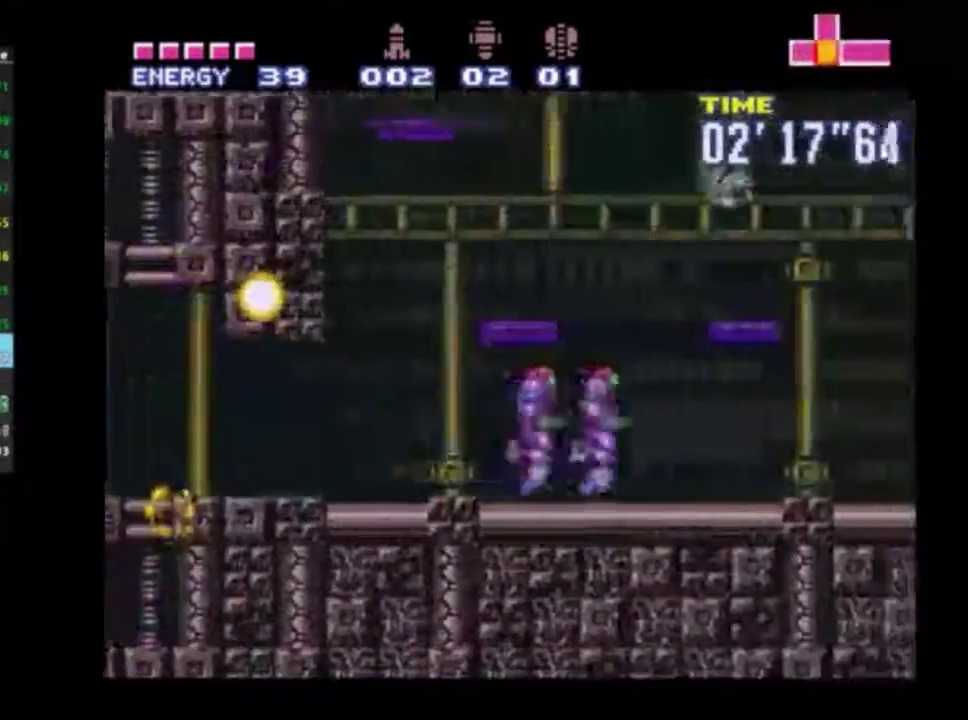
{"dt_ms": 500, "buttons": ["A", "R2", "DPAD_UP"], "left_stick": "center", "right_stick": "center", "events": [[433, "DPAD_RIGHT", "up"], [433, "DPAD_UP", "down"], [483, "A", "down"]]}
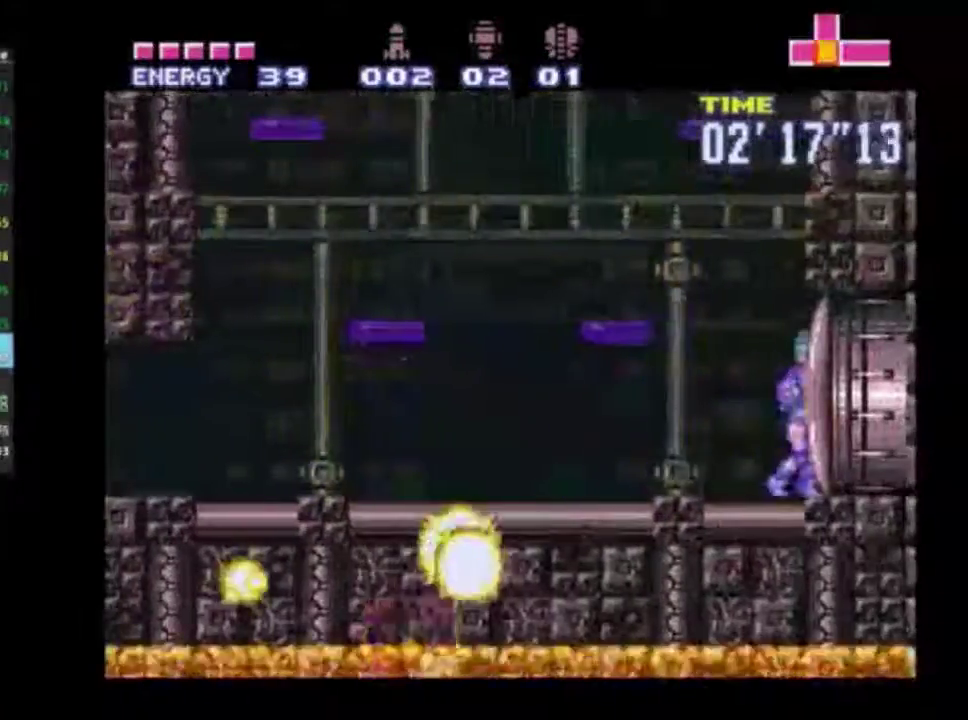
{"dt_ms": 500, "buttons": ["A", "R2", "DPAD_UP"], "left_stick": "center", "right_stick": "center", "events": []}
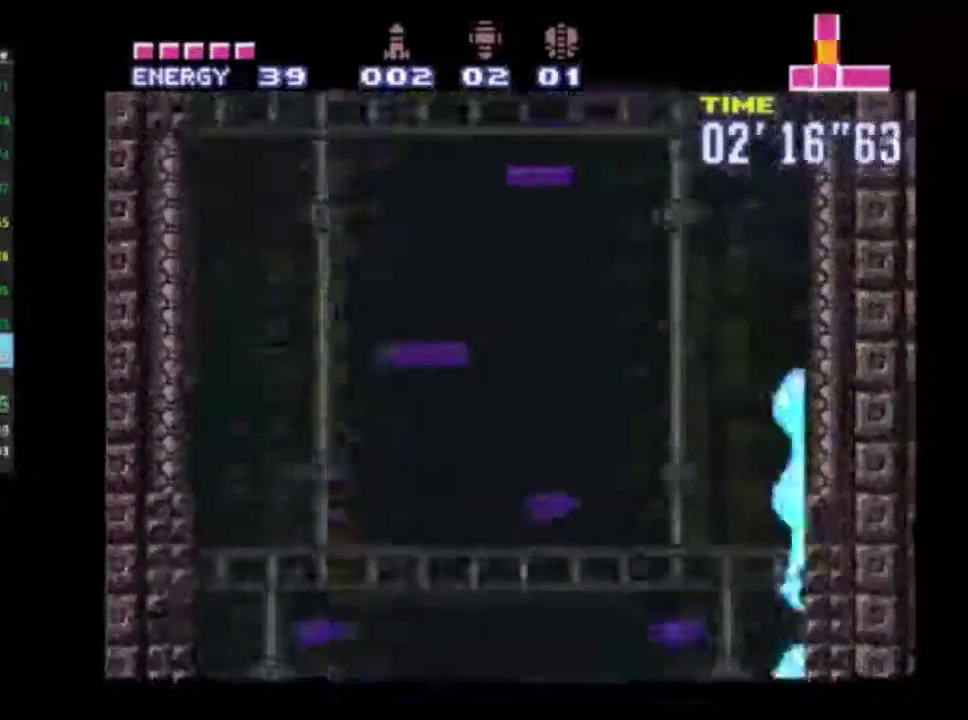
{"dt_ms": 500, "buttons": ["A", "R2", "DPAD_UP"], "left_stick": "center", "right_stick": "center", "events": []}
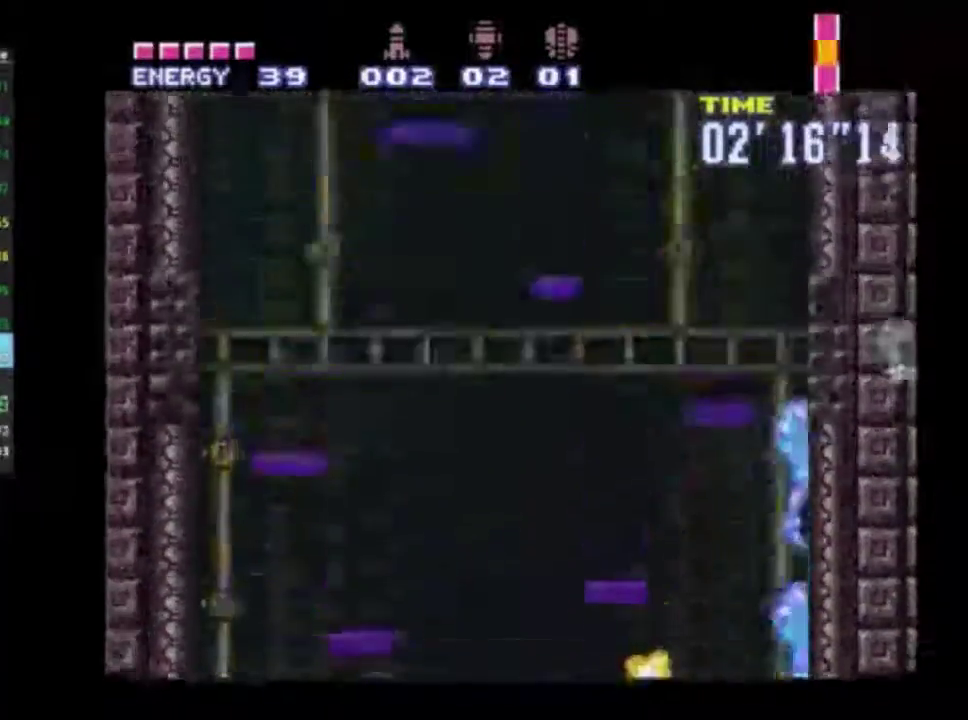
{"dt_ms": 500, "buttons": ["A", "R2", "DPAD_UP"], "left_stick": "center", "right_stick": "center", "events": []}
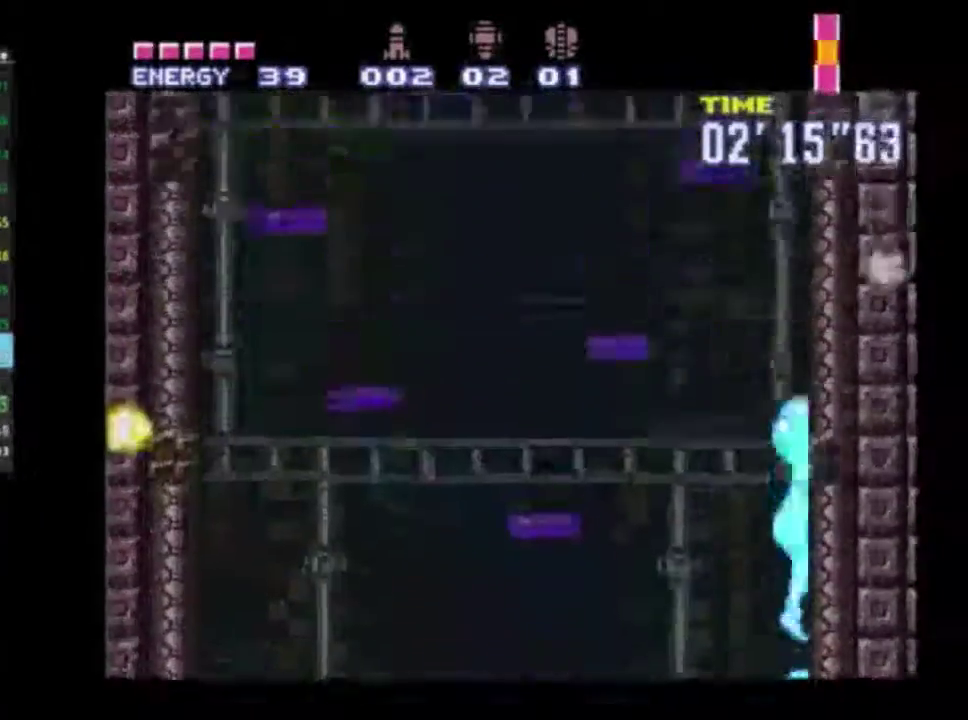
{"dt_ms": 500, "buttons": ["A", "R2", "DPAD_UP"], "left_stick": "center", "right_stick": "center", "events": []}
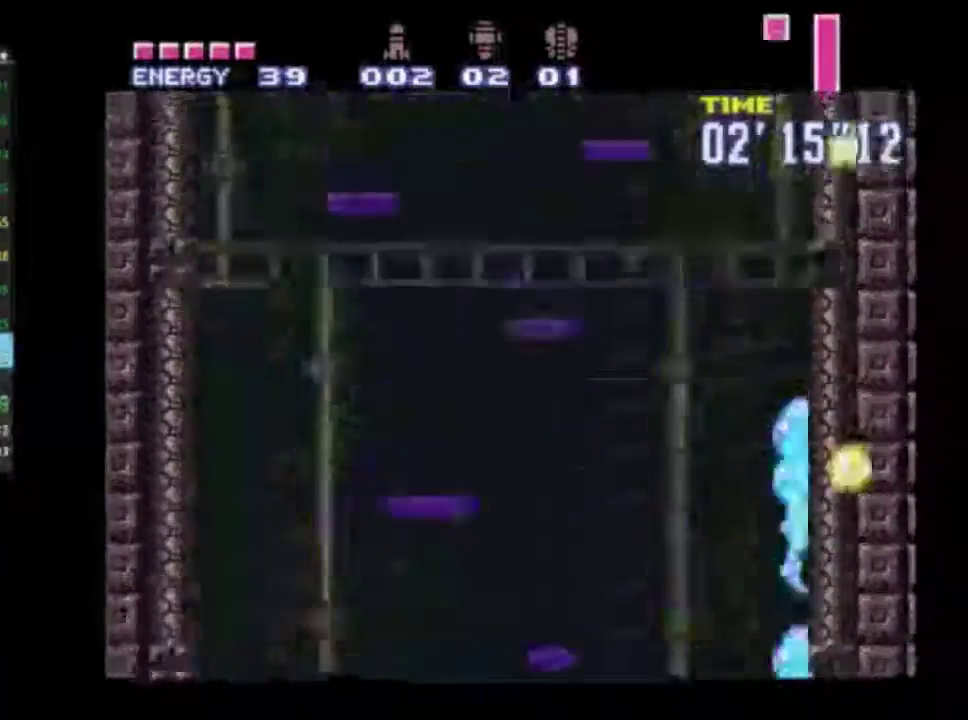
{"dt_ms": 500, "buttons": ["R2", "DPAD_UP"], "left_stick": "center", "right_stick": "center", "events": [[383, "A", "up"]]}